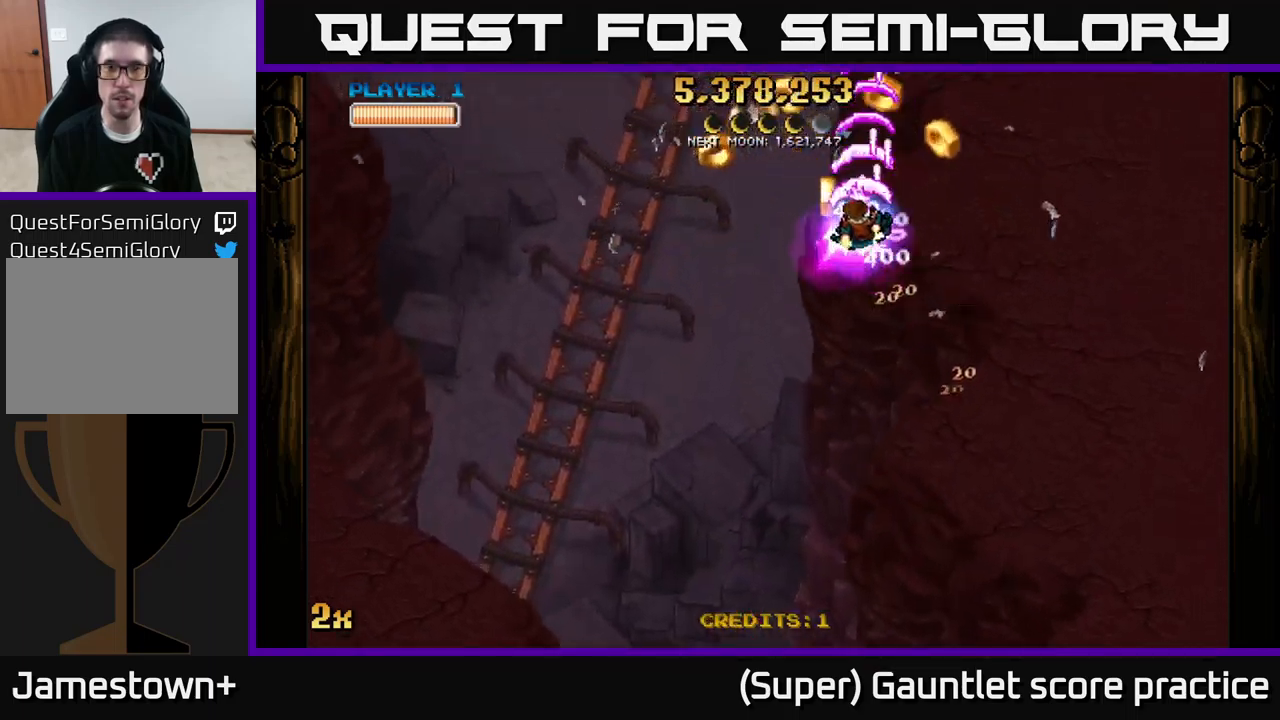
Gameplay with a controller (Xbox layout); each line is a JSON object with the inputs held at the frame after it. "events" lists button and stick changes between this image and that frame as [ms after this image, input, new state], when the widget could be followed in between. Not read: right_stick.
{"buttons": ["A"], "left_stick": "down-right", "events": [[367, "left_stick", "up-left"], [417, "left_stick", "up-right"], [467, "left_stick", "down-right"]]}
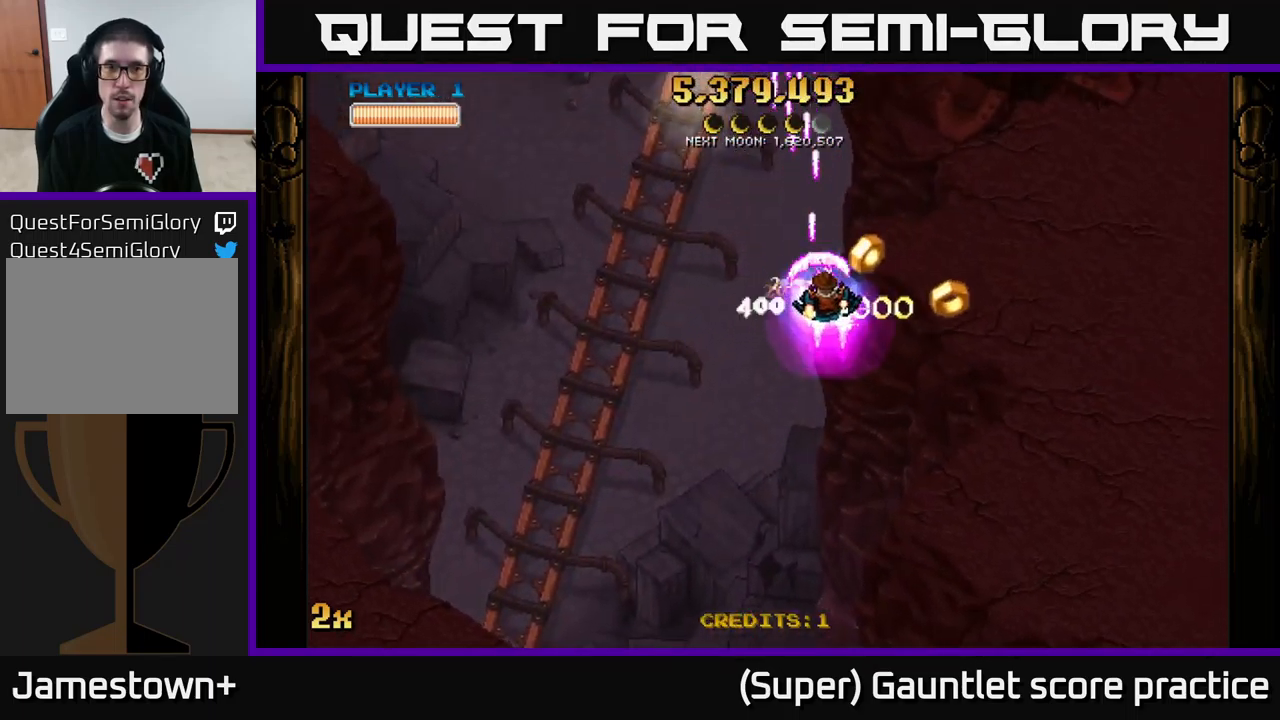
{"buttons": ["A"], "left_stick": "down-right", "events": []}
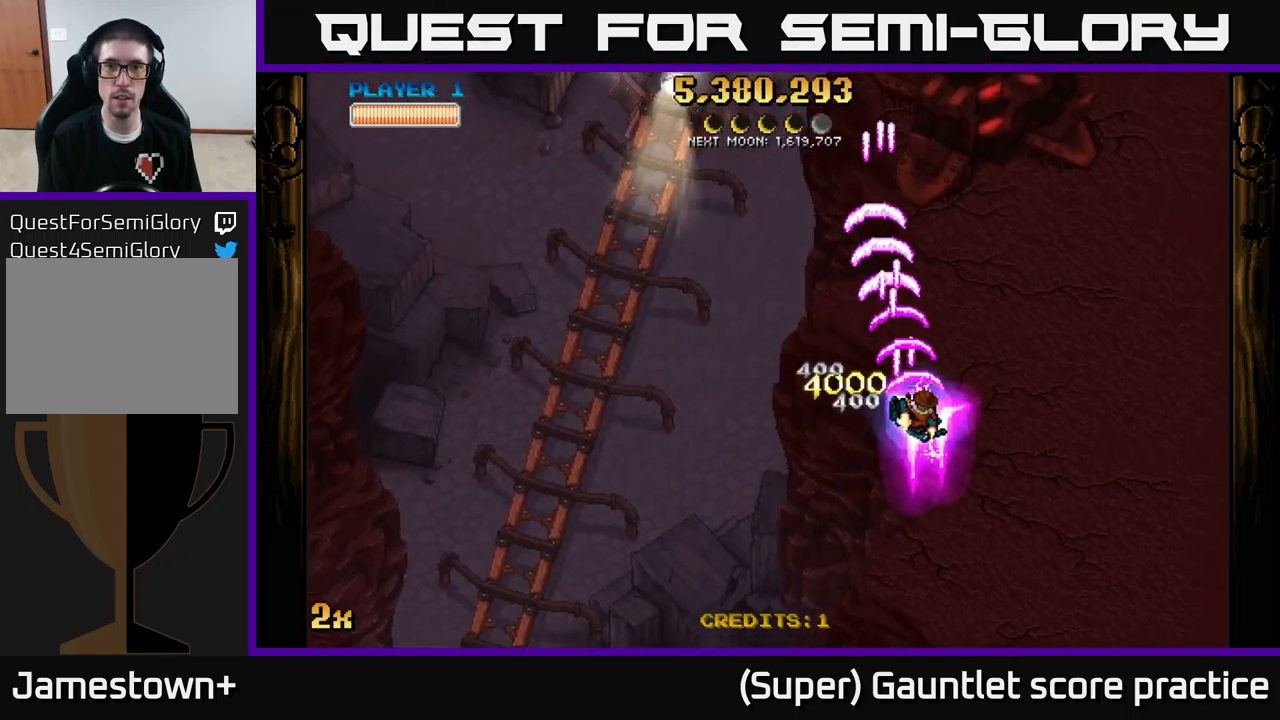
{"buttons": ["A"], "left_stick": "up-left", "events": [[17, "left_stick", "right"], [250, "left_stick", "up"], [450, "left_stick", "up-left"]]}
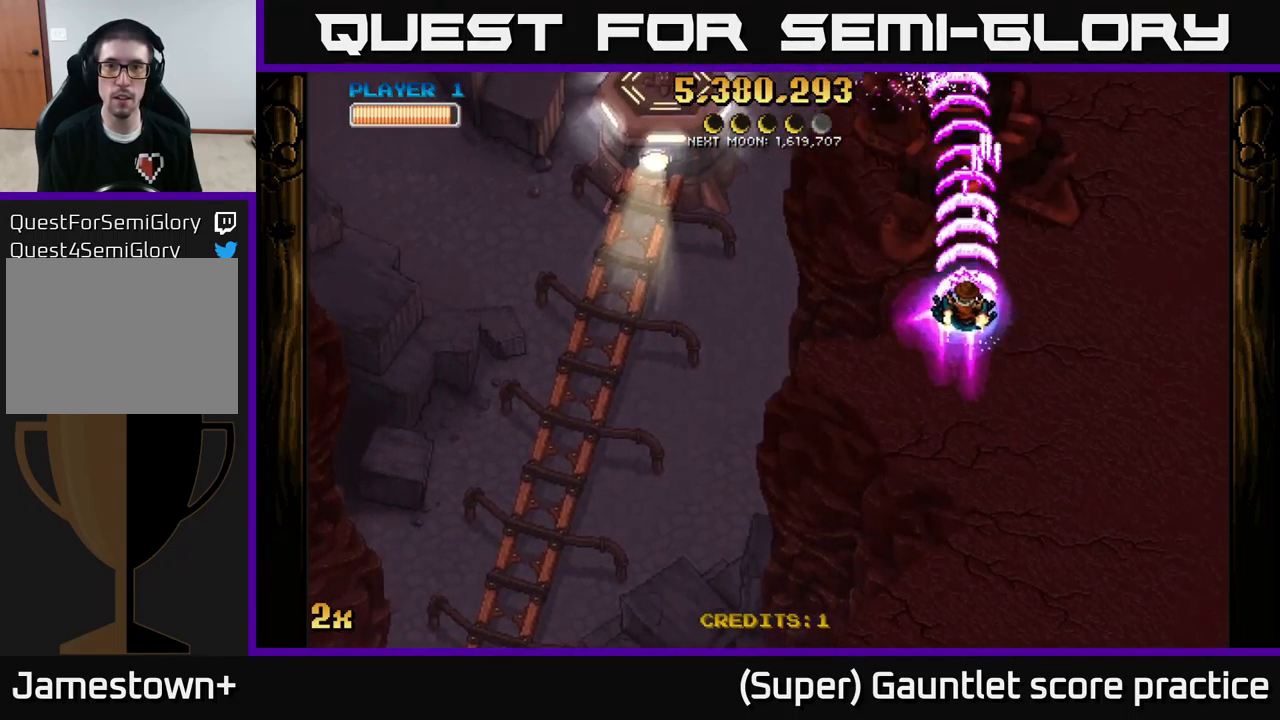
{"buttons": ["A"], "left_stick": "up-left", "events": [[17, "X", "down"], [150, "X", "up"]]}
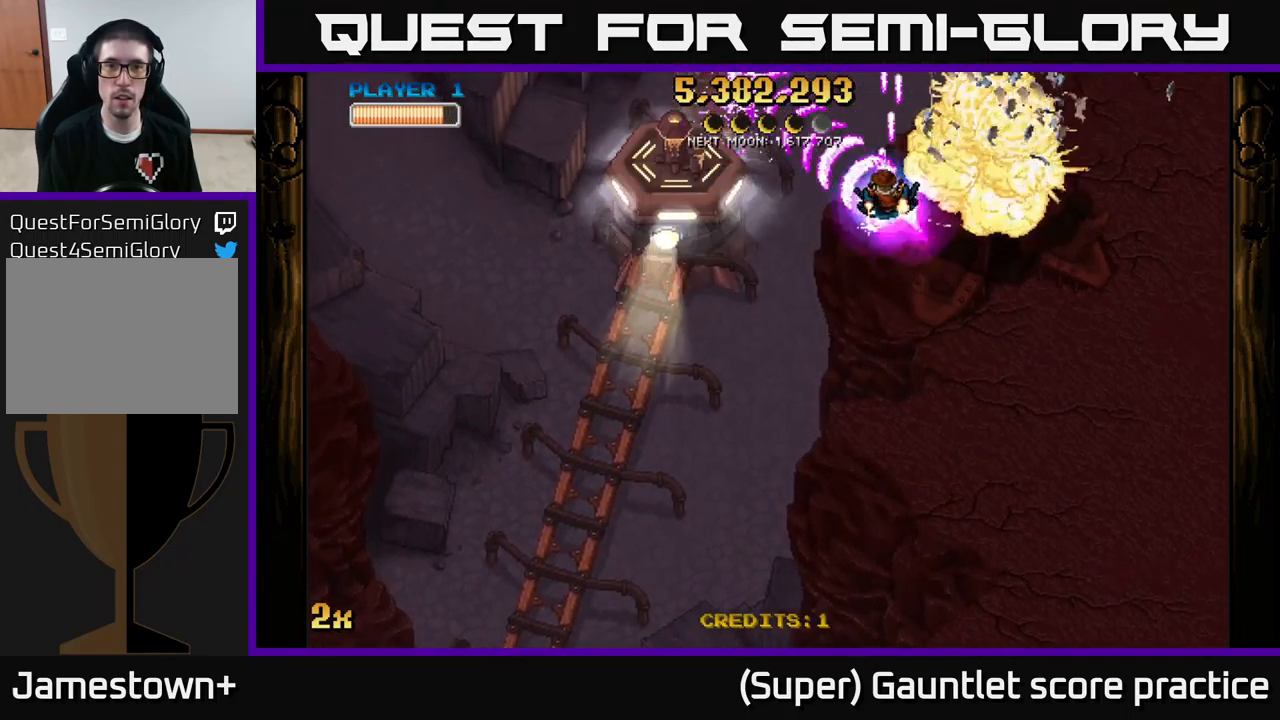
{"buttons": ["A"], "left_stick": "up", "events": [[50, "left_stick", "right"], [133, "left_stick", "down"], [367, "left_stick", "right"], [450, "left_stick", "up"]]}
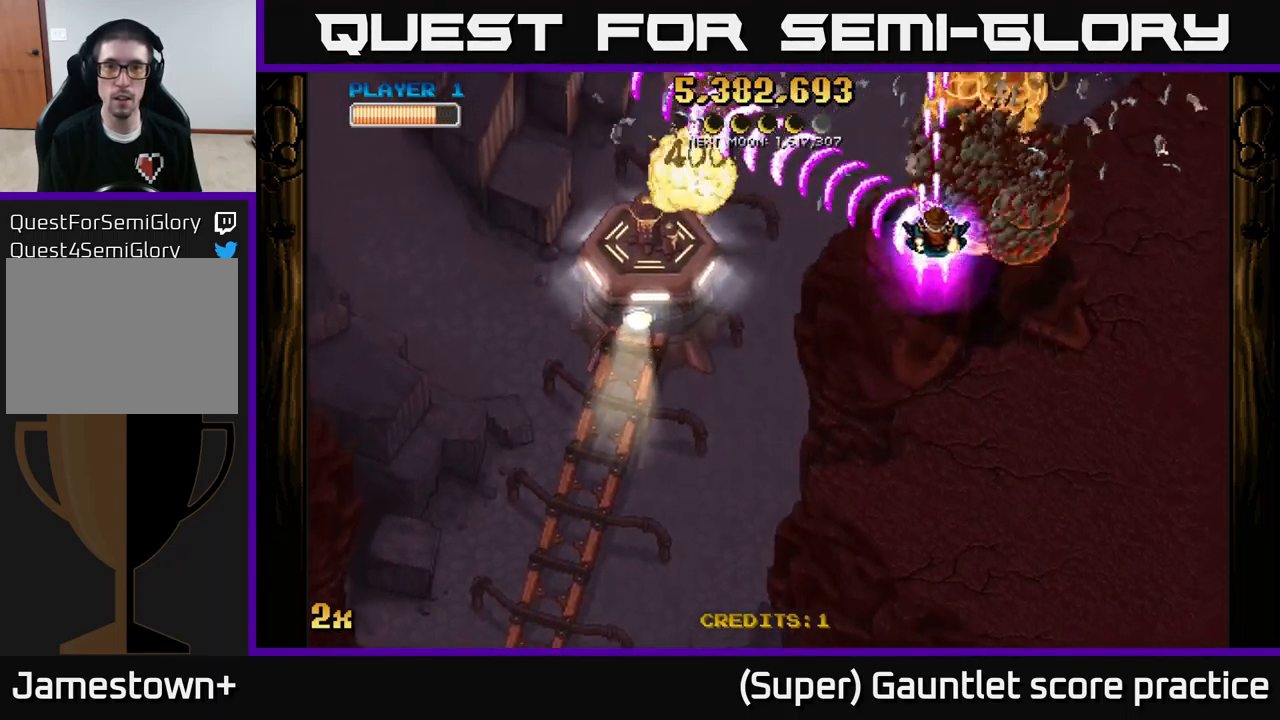
{"buttons": ["A"], "left_stick": "up-right", "events": [[167, "left_stick", "down-left"], [433, "left_stick", "down-right"], [499, "left_stick", "up-right"]]}
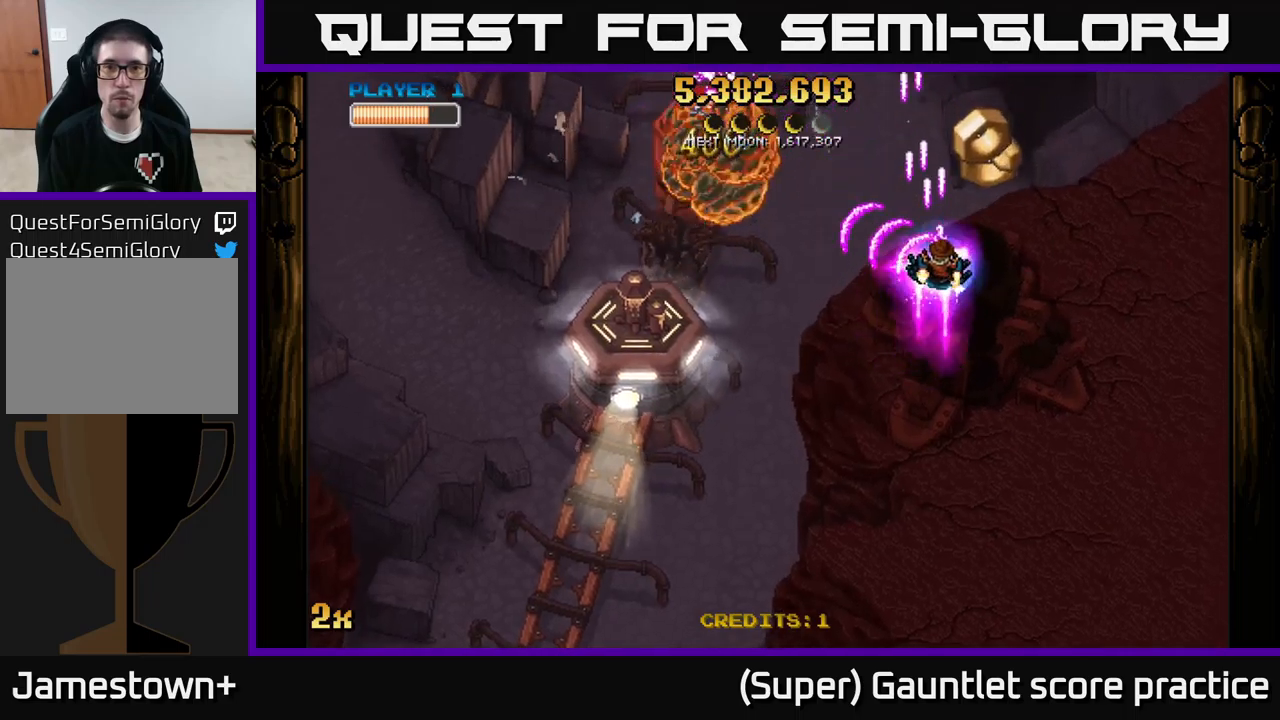
{"buttons": ["A"], "left_stick": "down-left", "events": [[50, "left_stick", "up"], [233, "left_stick", "left"], [300, "left_stick", "down-left"]]}
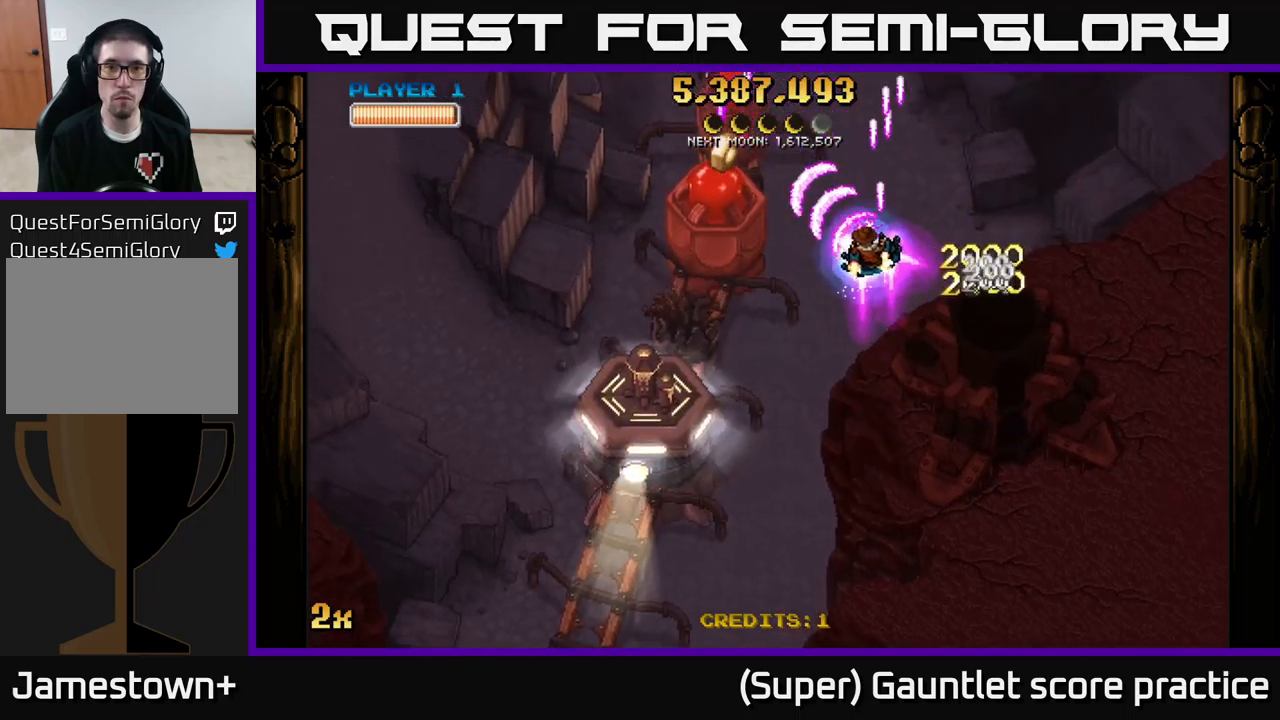
{"buttons": ["A"], "left_stick": "up-left", "events": [[483, "left_stick", "up-left"]]}
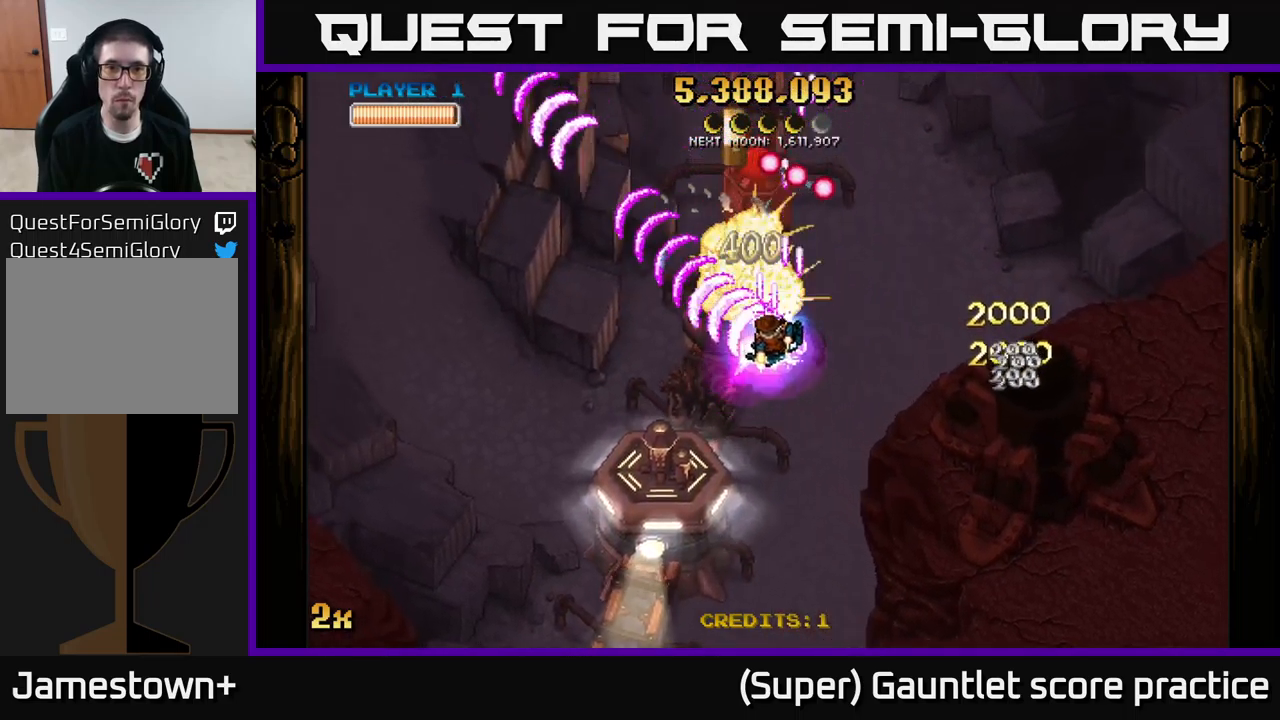
{"buttons": ["A"], "left_stick": "down-left", "events": [[17, "X", "down"], [83, "left_stick", "down"], [100, "X", "up"], [183, "X", "down"], [217, "left_stick", "down-left"], [367, "X", "up"]]}
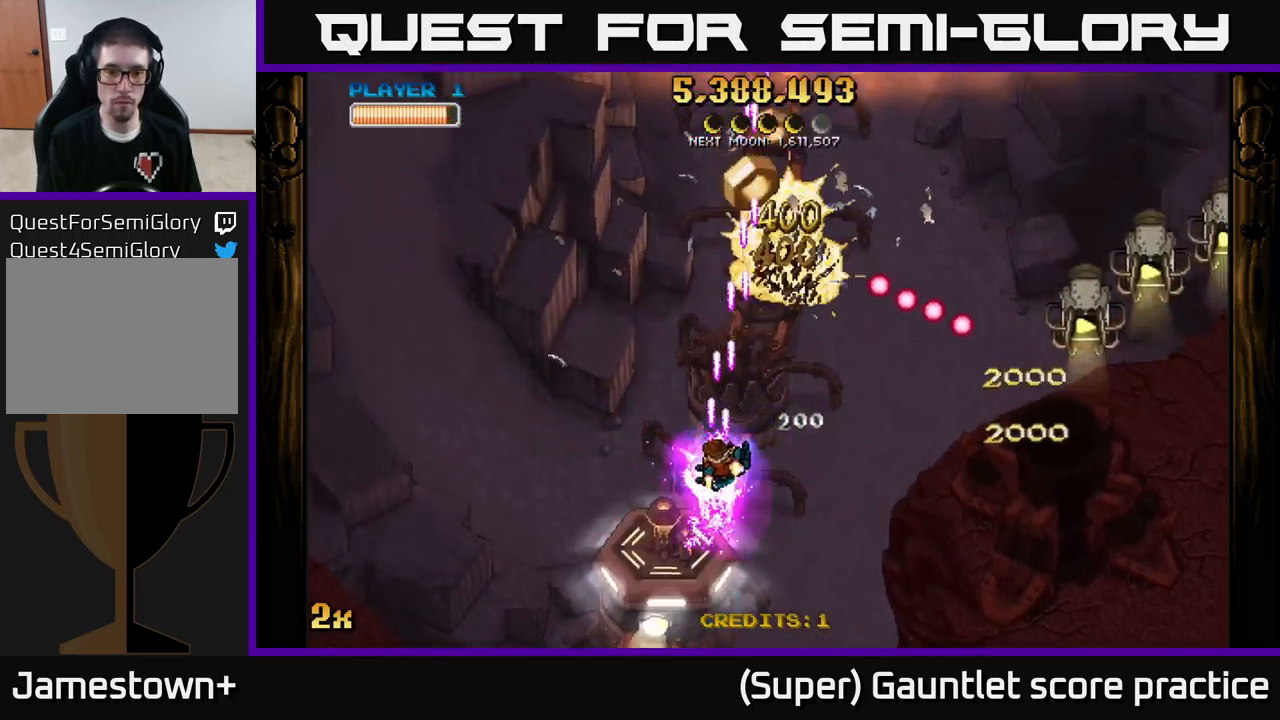
{"buttons": ["A"], "left_stick": "down-left", "events": [[150, "left_stick", "down"], [417, "left_stick", "down-left"]]}
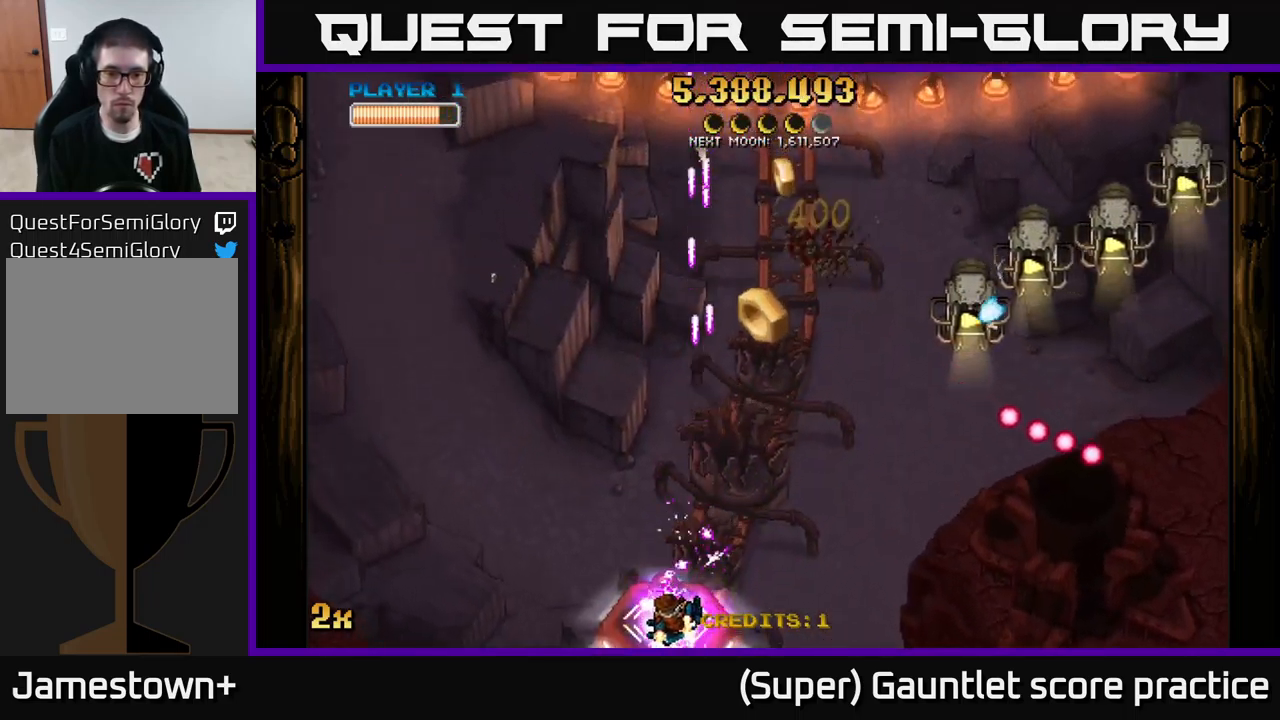
{"buttons": ["A"], "left_stick": "down-right", "events": [[267, "left_stick", "center"], [317, "left_stick", "down"], [467, "left_stick", "down-right"]]}
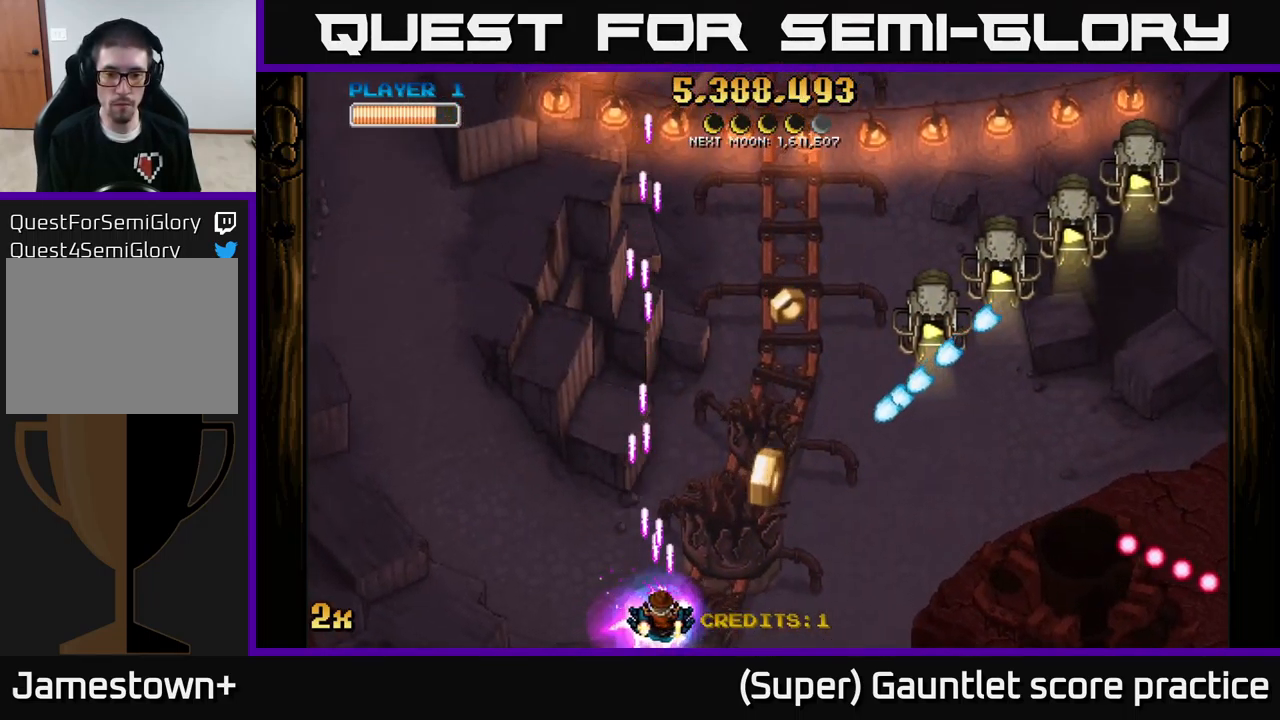
{"buttons": ["A"], "left_stick": "right", "events": [[67, "X", "down"], [117, "left_stick", "up-right"], [267, "X", "up"], [317, "left_stick", "down-right"], [450, "left_stick", "right"]]}
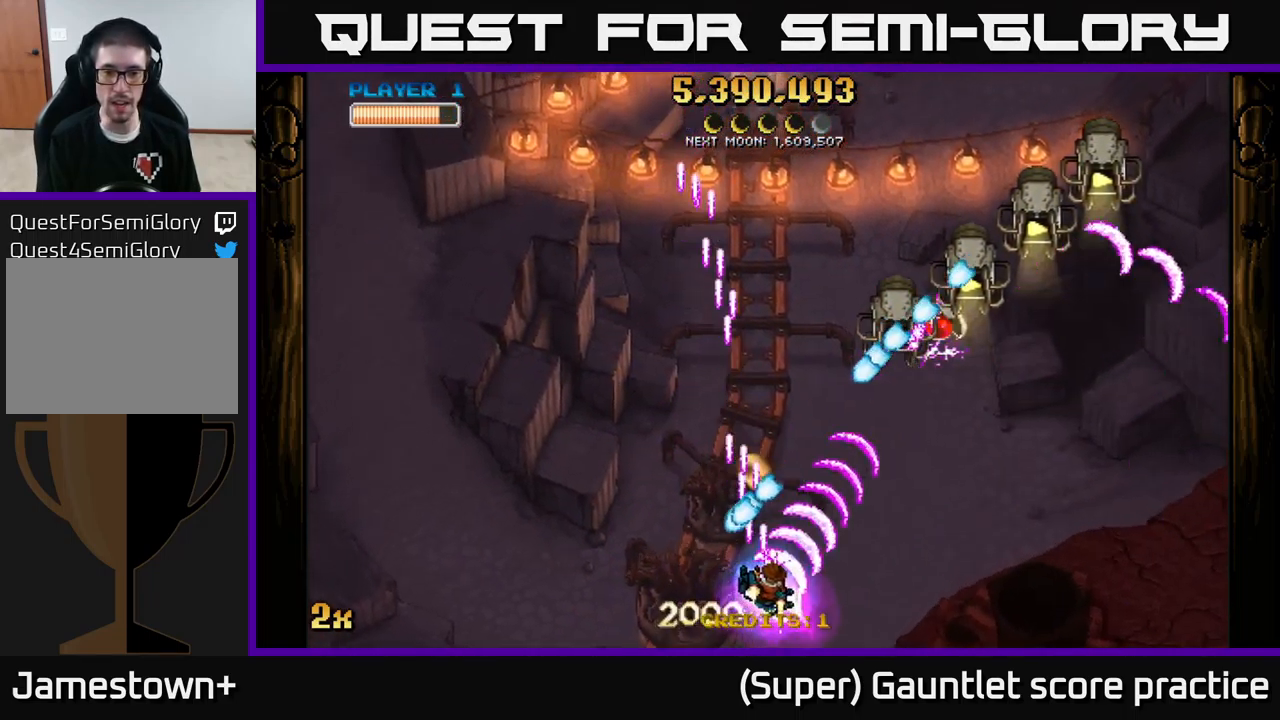
{"buttons": ["A"], "left_stick": "down-right", "events": [[50, "left_stick", "up"], [150, "left_stick", "right"], [250, "left_stick", "down-left"], [433, "left_stick", "down-right"]]}
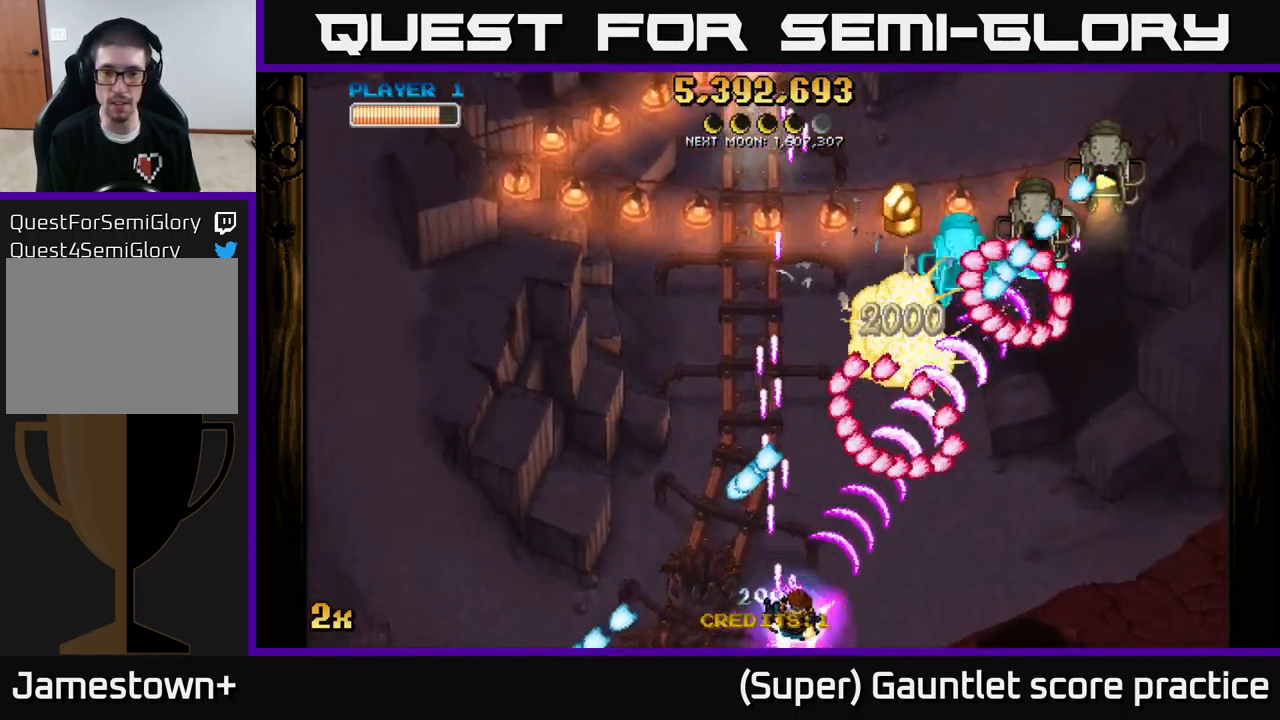
{"buttons": ["A"], "left_stick": "up-right", "events": [[67, "left_stick", "up-right"], [167, "left_stick", "right"], [483, "left_stick", "up-right"]]}
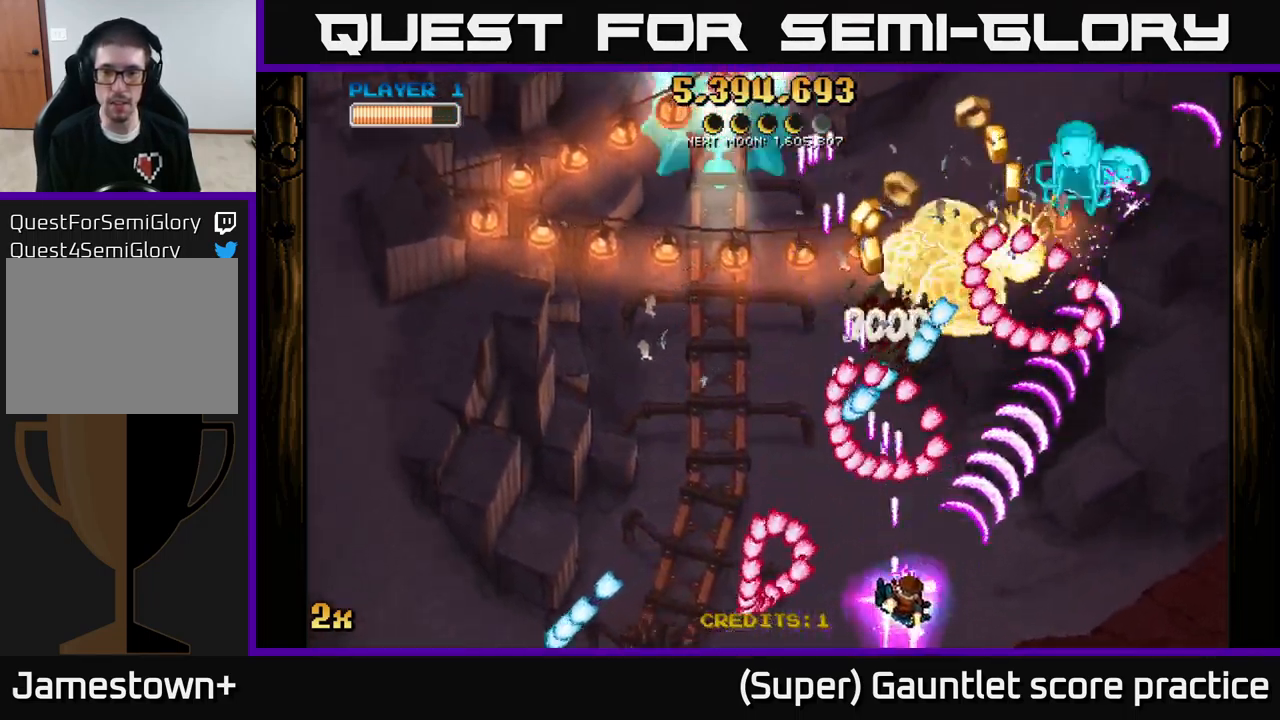
{"buttons": ["A"], "left_stick": "down-right", "events": [[33, "X", "down"], [167, "X", "up"], [383, "left_stick", "down-right"]]}
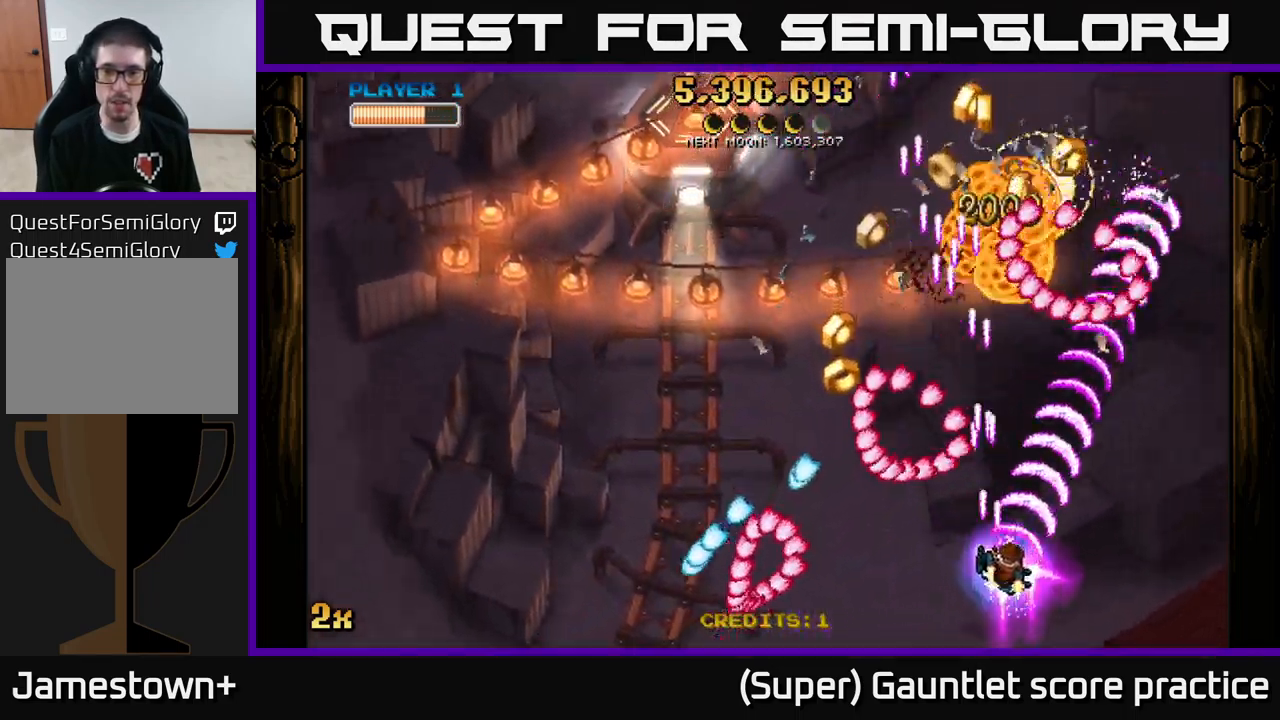
{"buttons": ["A"], "left_stick": "up-left", "events": [[83, "left_stick", "up-left"]]}
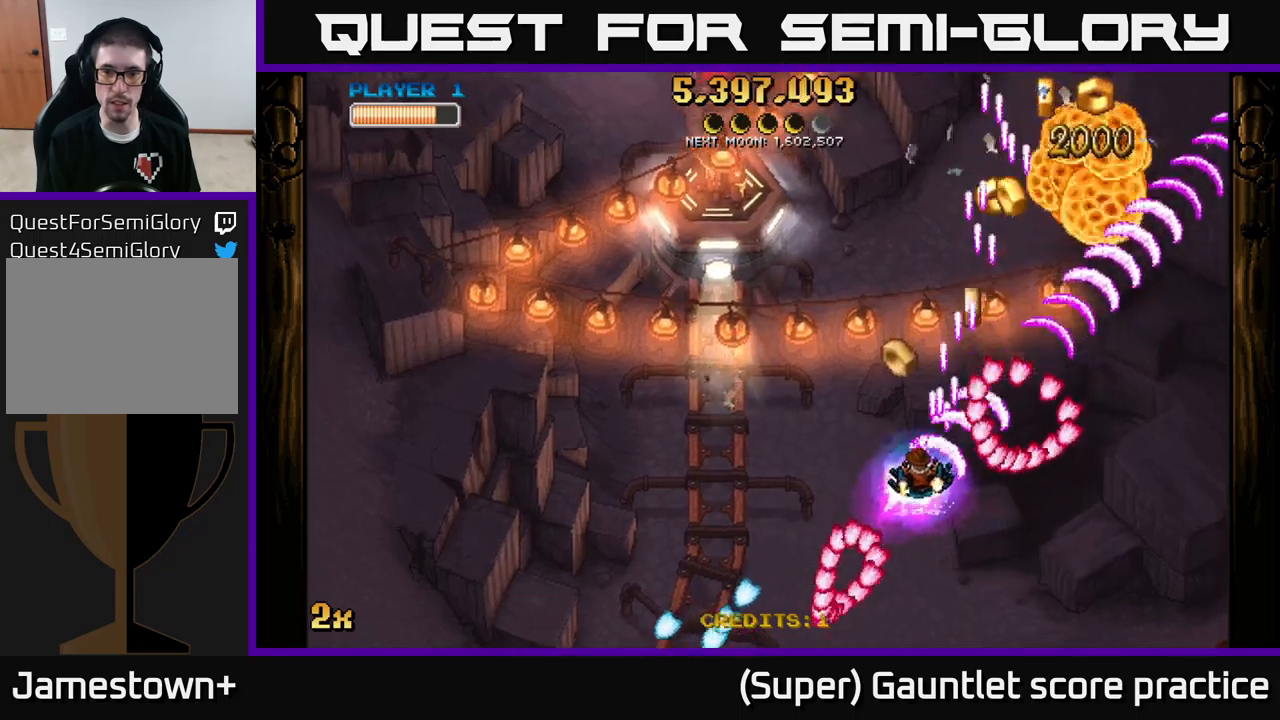
{"buttons": ["A"], "left_stick": "down-right", "events": [[100, "X", "down"], [217, "X", "up"], [250, "left_stick", "up-right"], [300, "left_stick", "right"], [450, "left_stick", "down-right"]]}
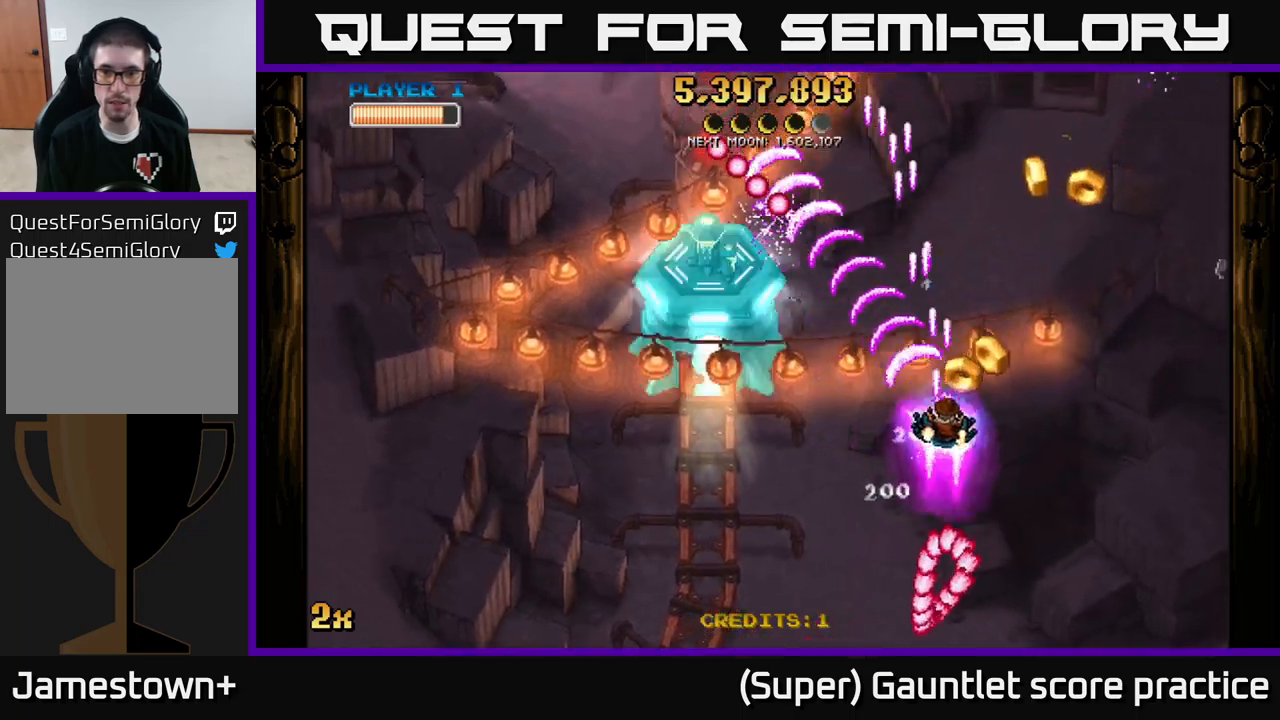
{"buttons": ["A"], "left_stick": "right", "events": [[17, "left_stick", "down"], [134, "left_stick", "down-left"], [284, "left_stick", "center"], [334, "left_stick", "right"]]}
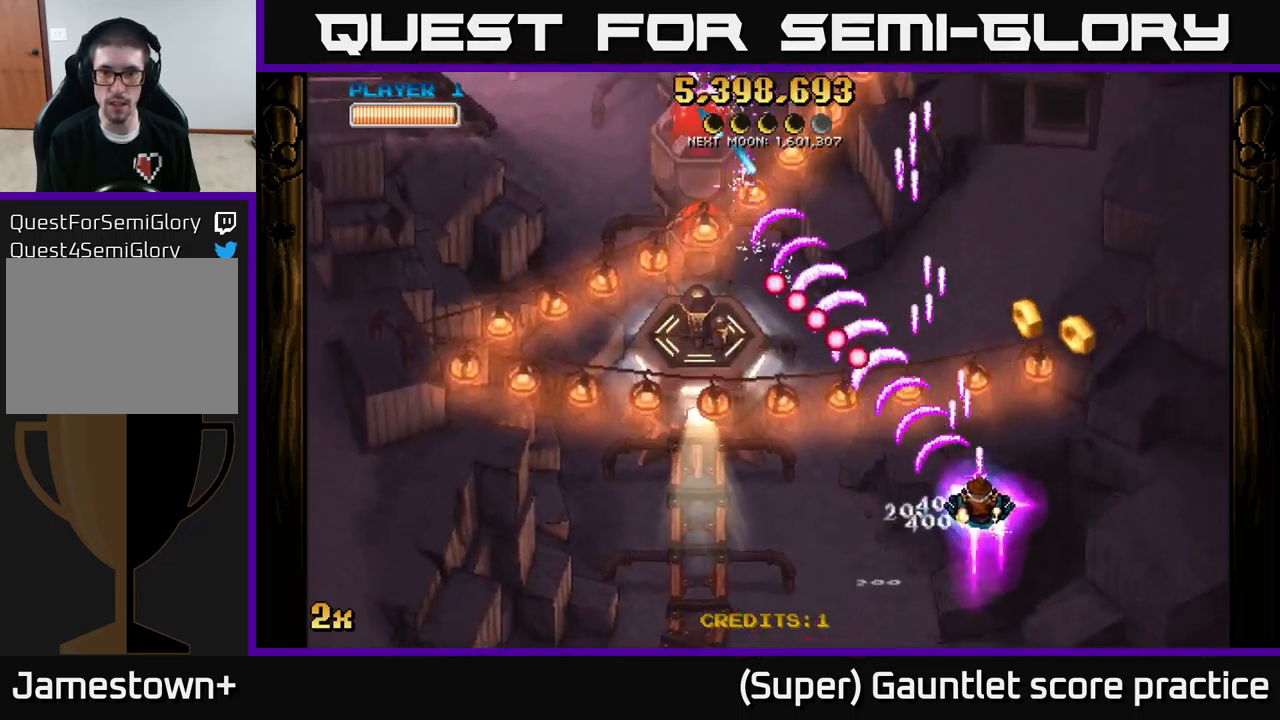
{"buttons": ["A"], "left_stick": "up-left", "events": [[250, "X", "down"], [250, "left_stick", "up"], [300, "left_stick", "up-left"], [367, "X", "up"]]}
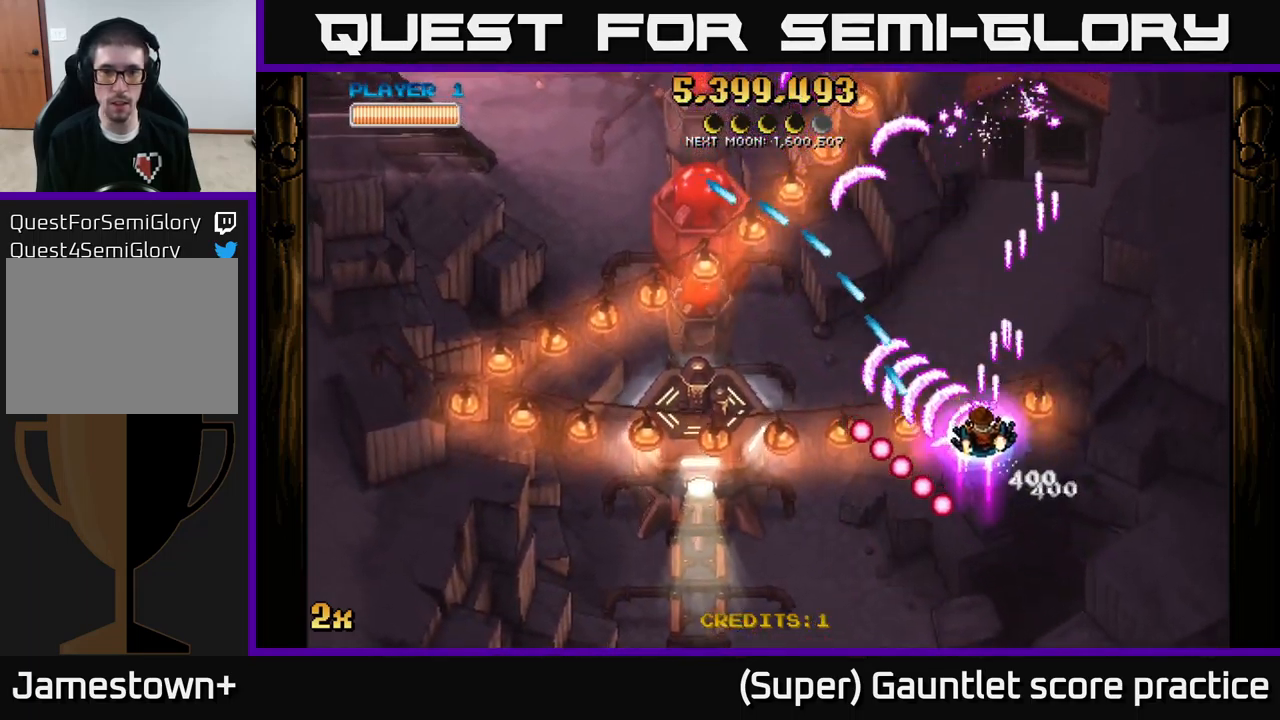
{"buttons": ["A"], "left_stick": "left", "events": [[117, "left_stick", "down-left"], [367, "left_stick", "left"]]}
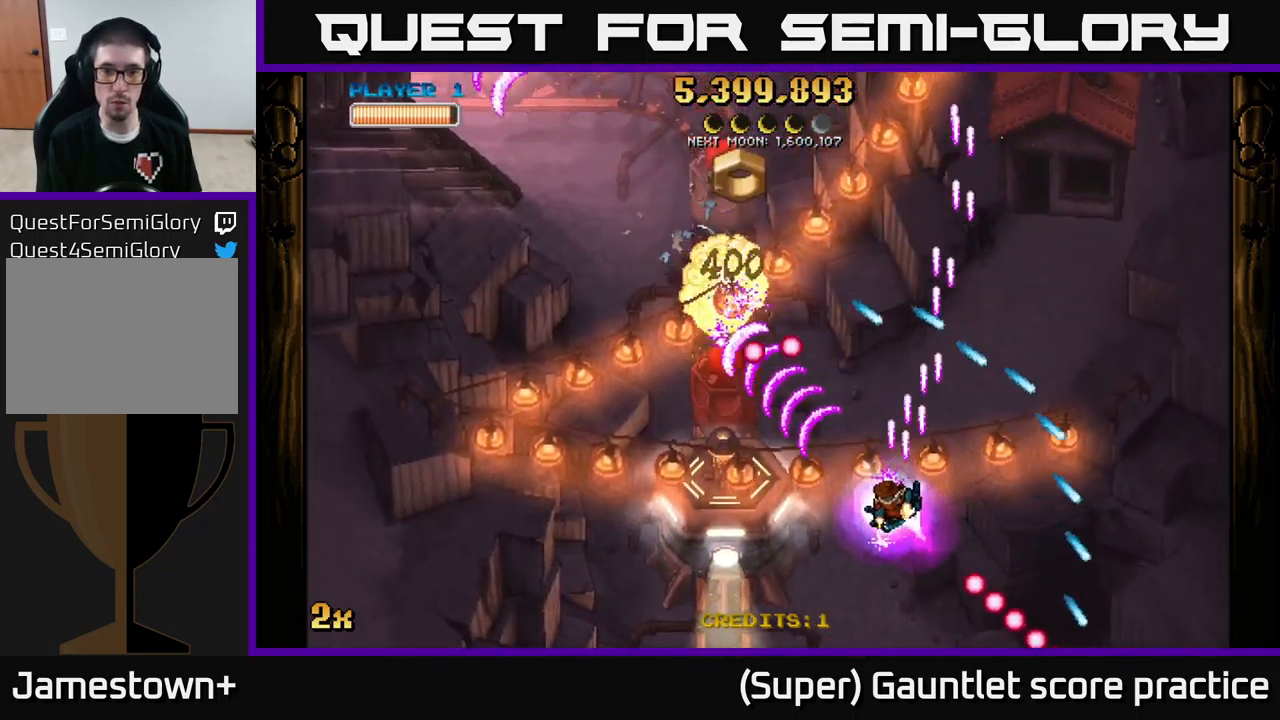
{"buttons": ["A", "X"], "left_stick": "down-left", "events": [[34, "left_stick", "up-left"], [317, "left_stick", "down-left"], [334, "X", "down"]]}
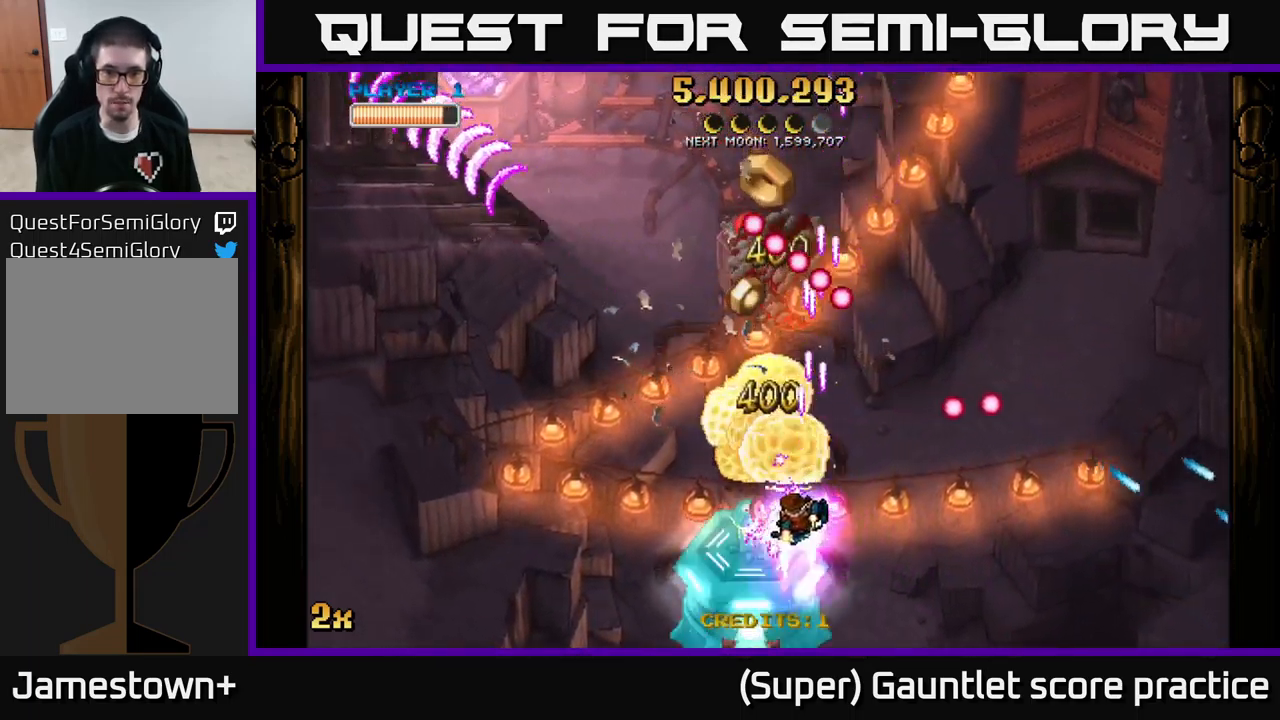
{"buttons": ["A"], "left_stick": "down", "events": [[17, "X", "up"], [250, "X", "down"], [267, "left_stick", "up"], [400, "X", "up"], [450, "left_stick", "down"]]}
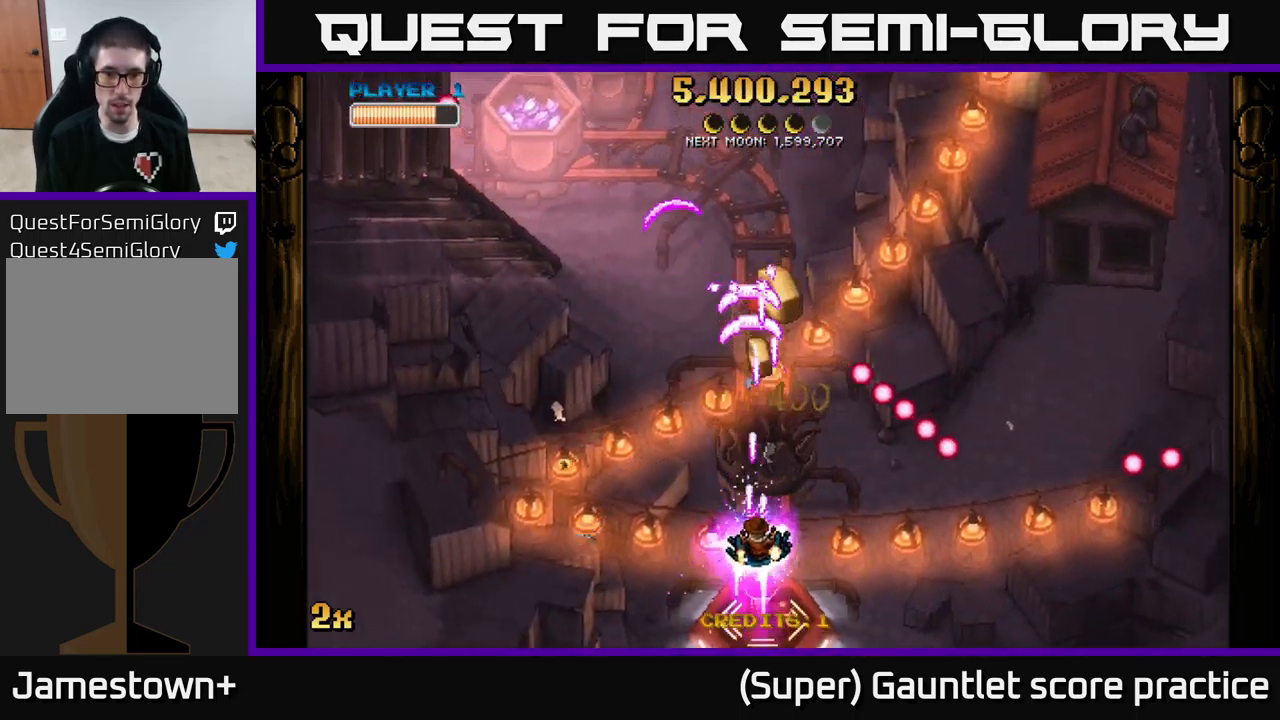
{"buttons": ["A"], "left_stick": "down", "events": [[34, "X", "down"], [284, "left_stick", "down-right"], [317, "X", "up"], [384, "left_stick", "down"]]}
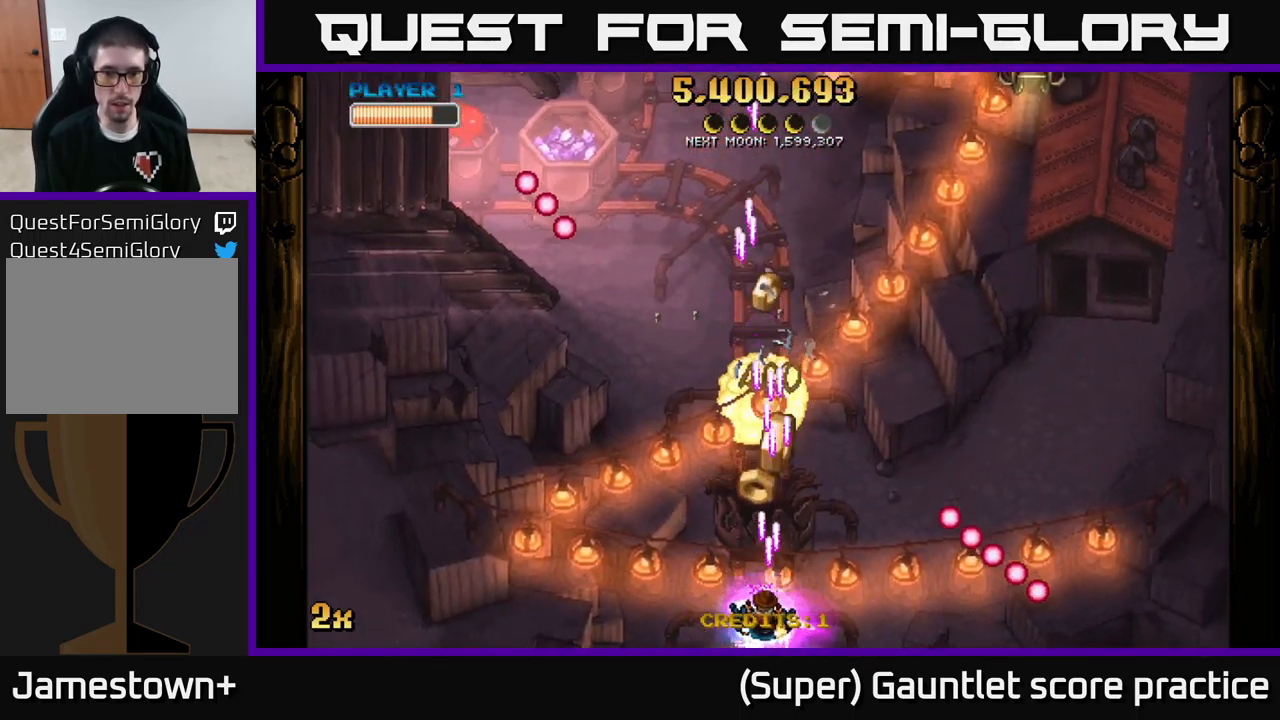
{"buttons": ["A"], "left_stick": "right", "events": [[50, "X", "down"], [50, "left_stick", "up-right"], [350, "left_stick", "right"], [434, "X", "up"]]}
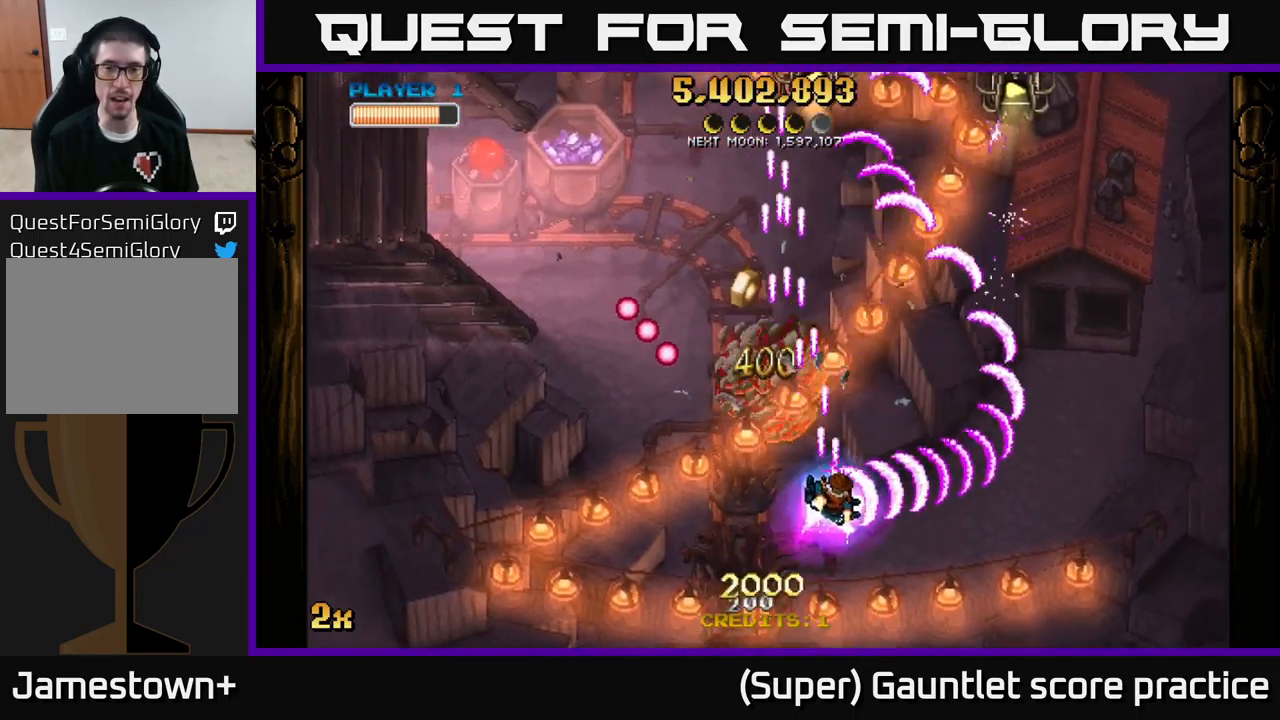
{"buttons": ["A"], "left_stick": "down-left", "events": [[67, "left_stick", "up"], [217, "left_stick", "up-left"], [500, "left_stick", "down-left"]]}
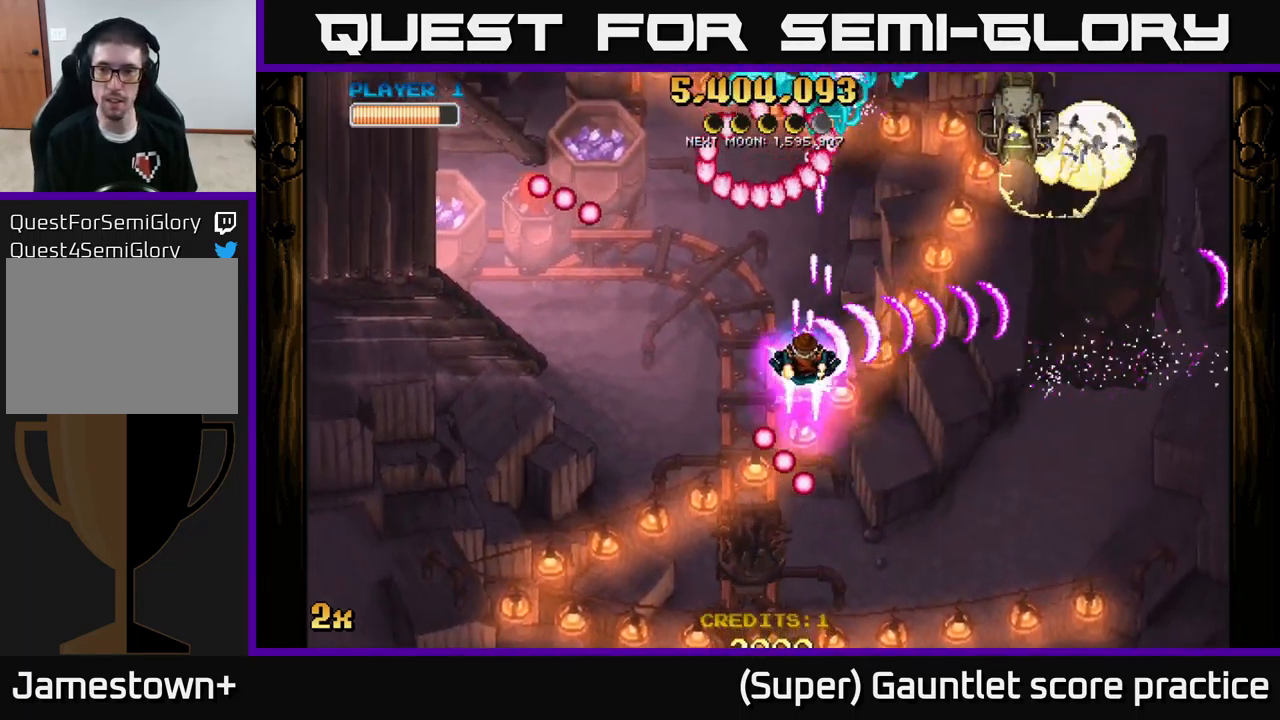
{"buttons": ["A"], "left_stick": "right", "events": [[17, "left_stick", "down"], [200, "X", "down"], [200, "left_stick", "right"], [317, "X", "up"]]}
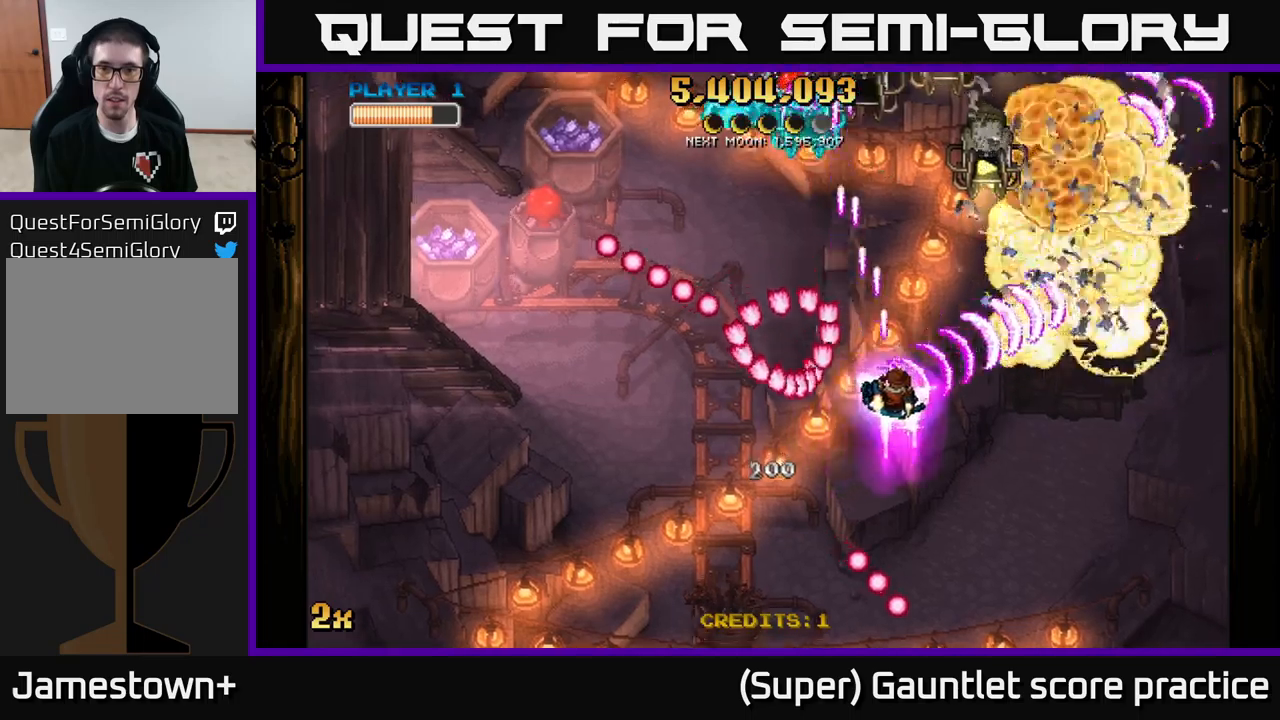
{"buttons": ["A"], "left_stick": "down-right", "events": [[183, "X", "down"], [183, "left_stick", "up"], [283, "X", "up"], [350, "left_stick", "down-right"]]}
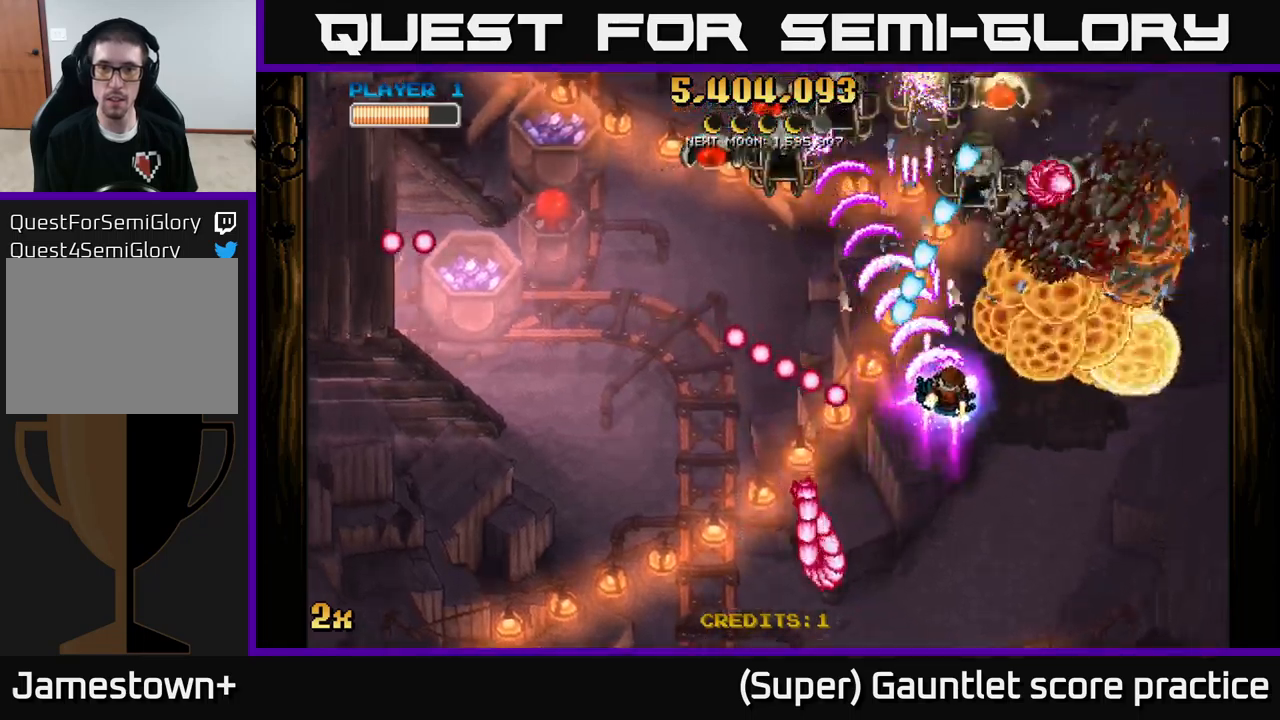
{"buttons": ["A"], "left_stick": "right", "events": [[17, "left_stick", "right"]]}